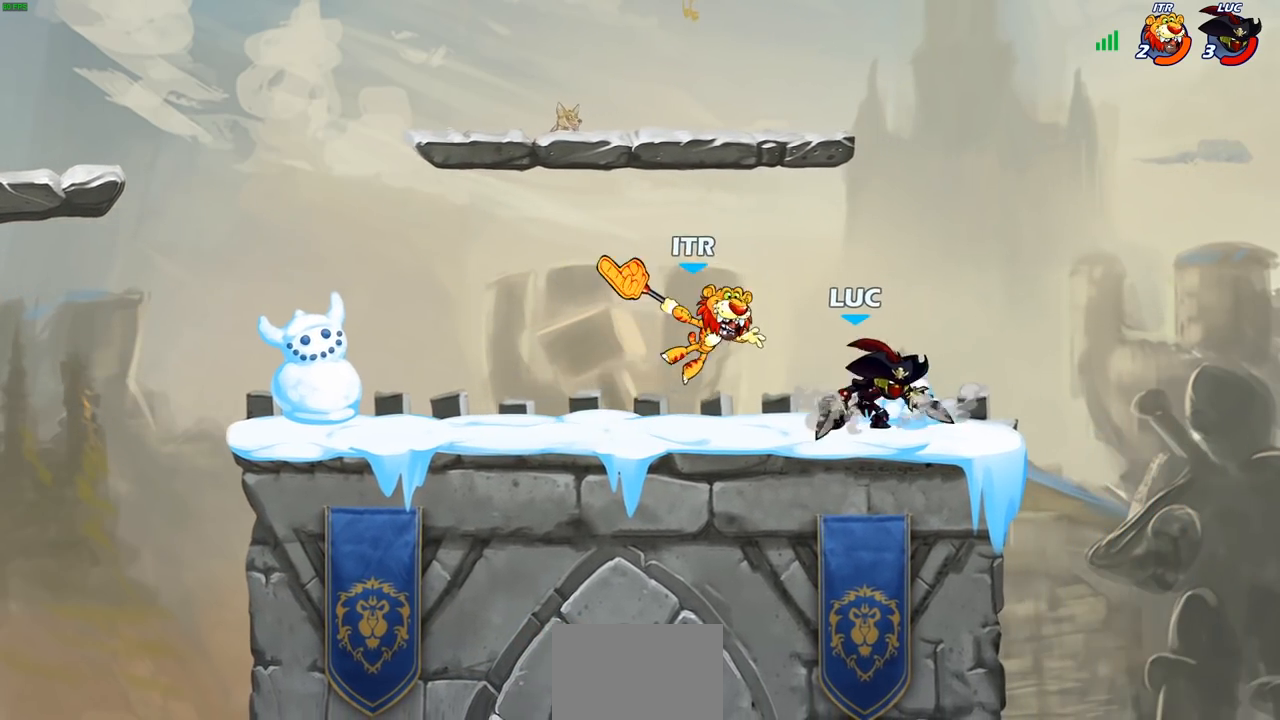
Gameplay with a controller (PlayStation layout); each line is a JSON object with the inputs held at the frame after it. "events" lists button and stick changes between this image and that frame as [ms after this image, input, new state], when the widget could be followed in between.
{"buttons": ["R2"], "left_stick": "up-left", "right_stick": "center", "events": [[17, "CROSS", "down"], [33, "left_stick", "up-right"], [117, "R2", "down"], [150, "CROSS", "up"], [217, "left_stick", "up-left"], [333, "R2", "up"], [433, "R1", "down"], [433, "R2", "down"], [500, "R1", "up"]]}
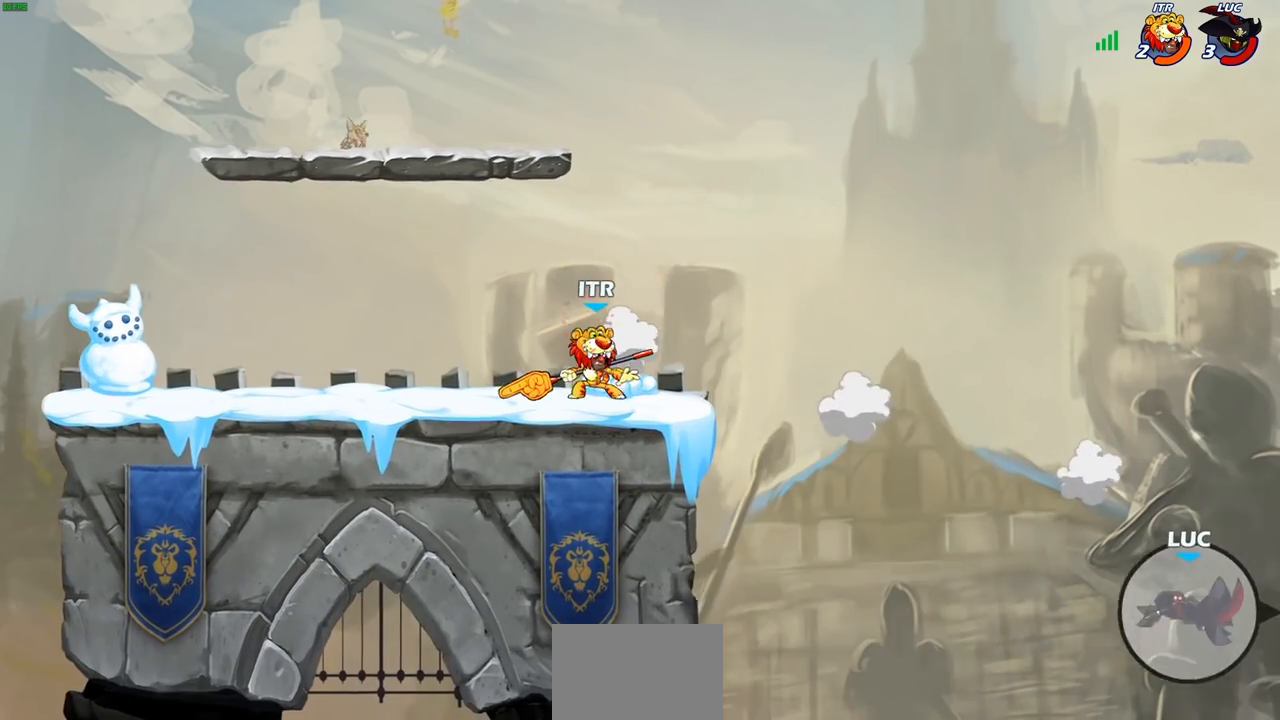
{"buttons": [], "left_stick": "center", "right_stick": "center", "events": [[50, "R2", "up"], [117, "left_stick", "center"]]}
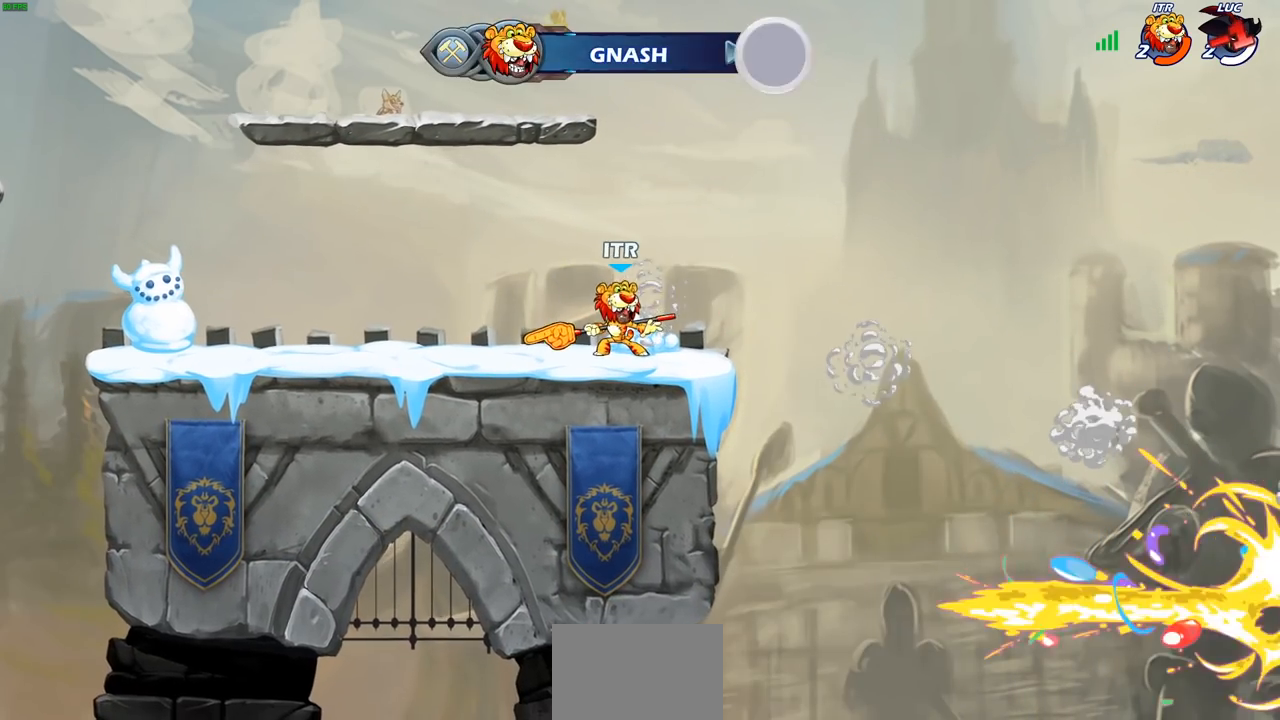
{"buttons": [], "left_stick": "center", "right_stick": "center", "events": []}
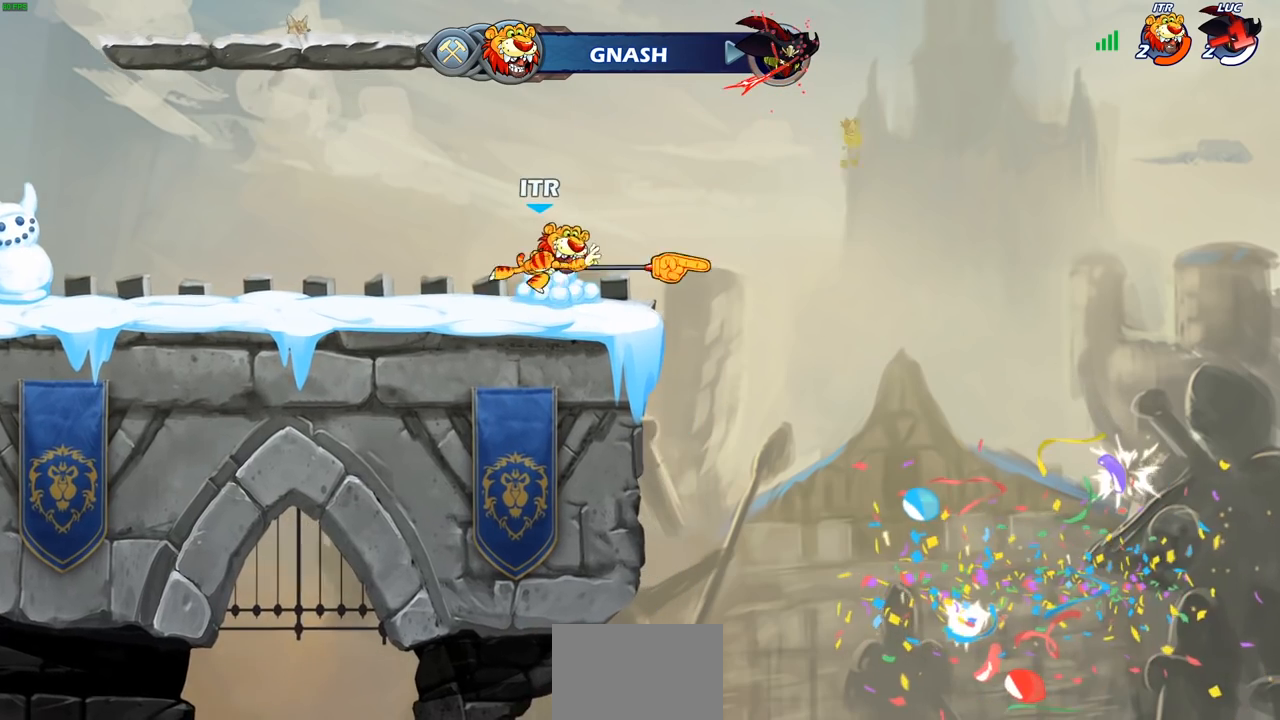
{"buttons": [], "left_stick": "center", "right_stick": "center", "events": []}
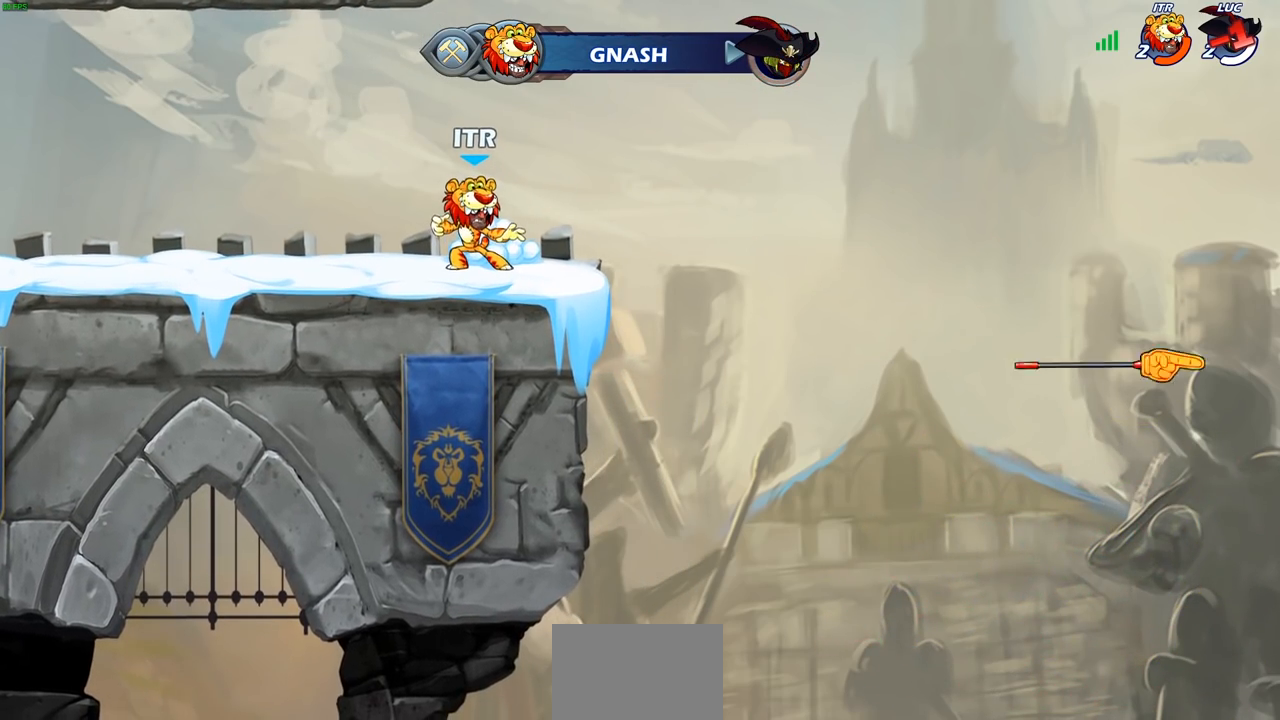
{"buttons": [], "left_stick": "center", "right_stick": "center", "events": []}
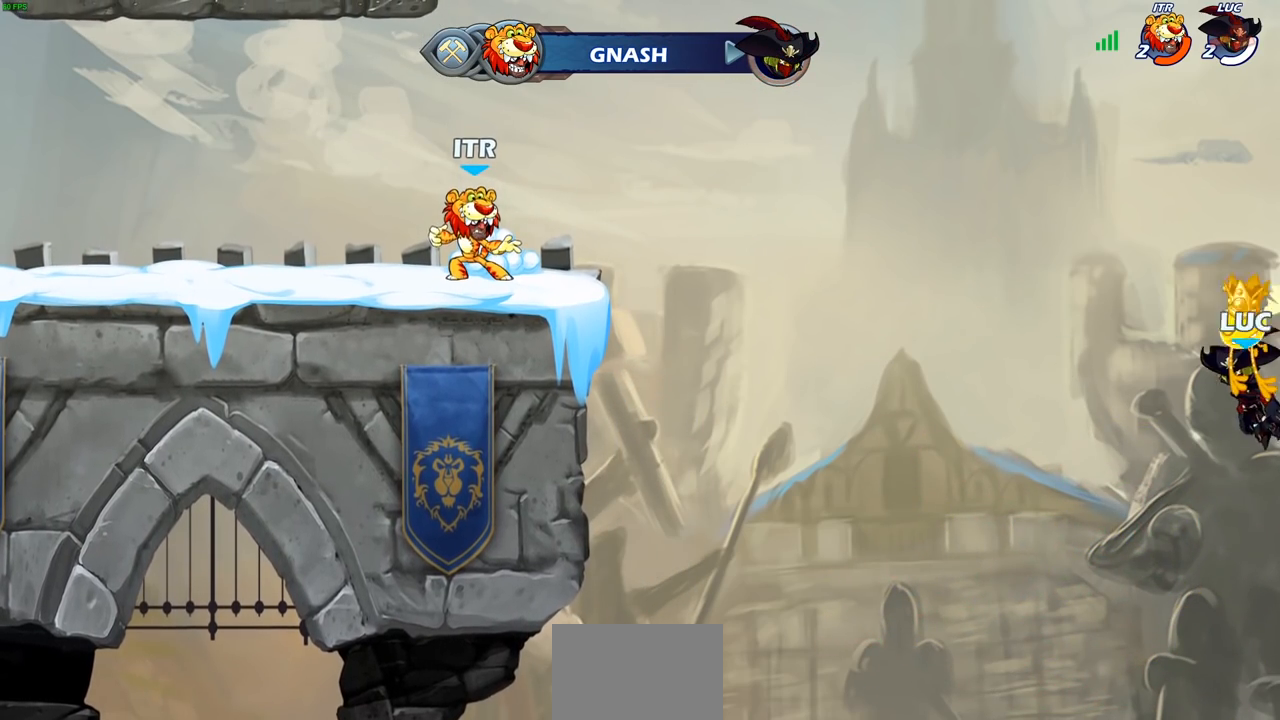
{"buttons": [], "left_stick": "center", "right_stick": "center", "events": []}
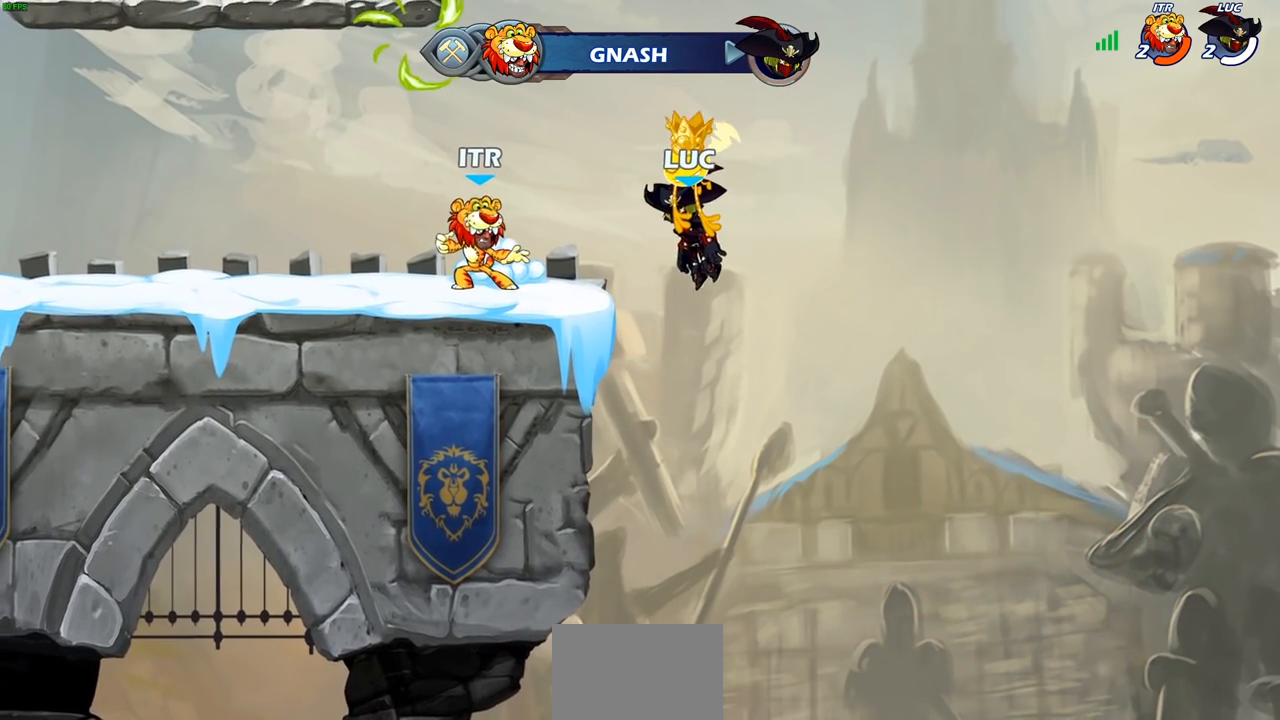
{"buttons": [], "left_stick": "center", "right_stick": "center", "events": []}
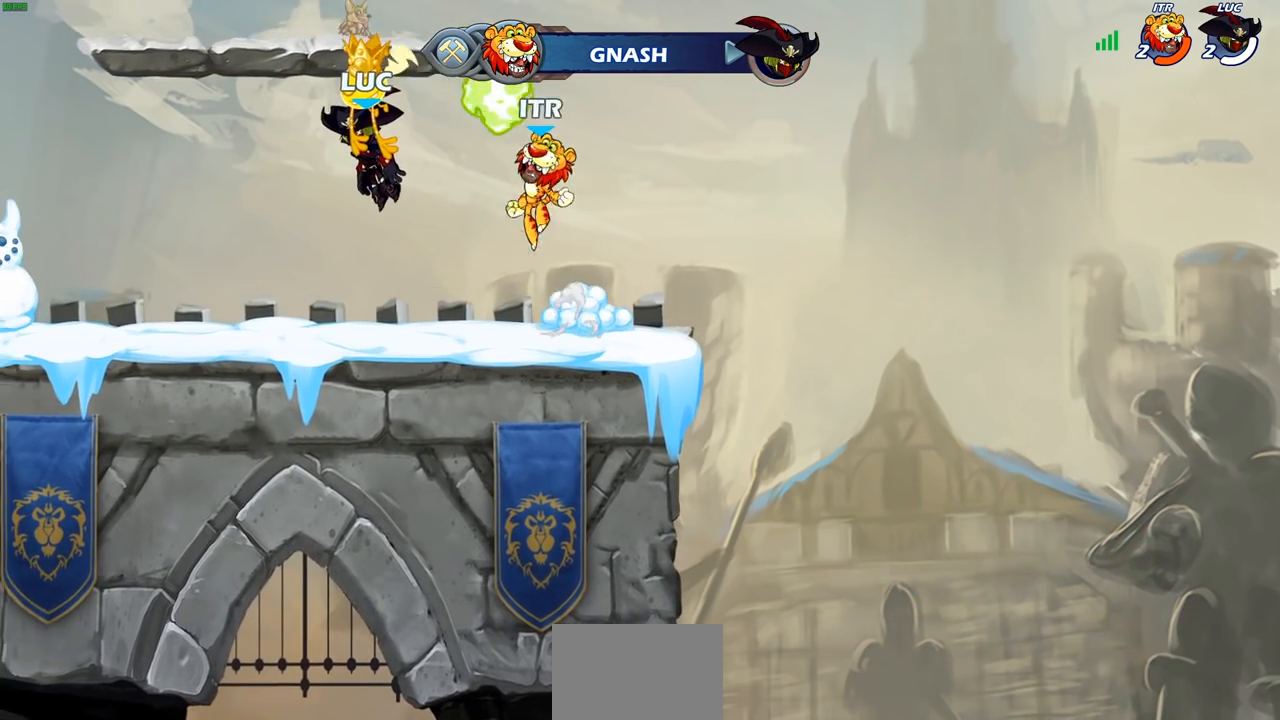
{"buttons": [], "left_stick": "center", "right_stick": "center", "events": []}
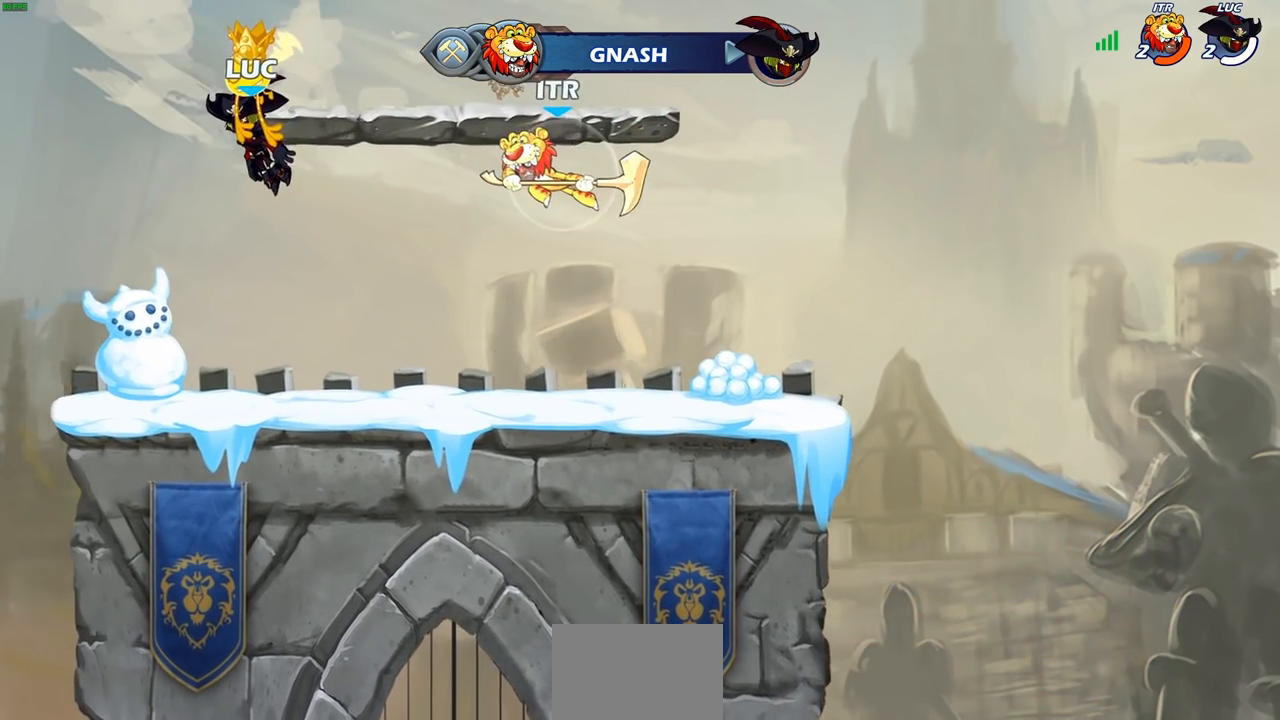
{"buttons": [], "left_stick": "center", "right_stick": "center", "events": [[100, "SELECT", "down"], [433, "SELECT", "up"]]}
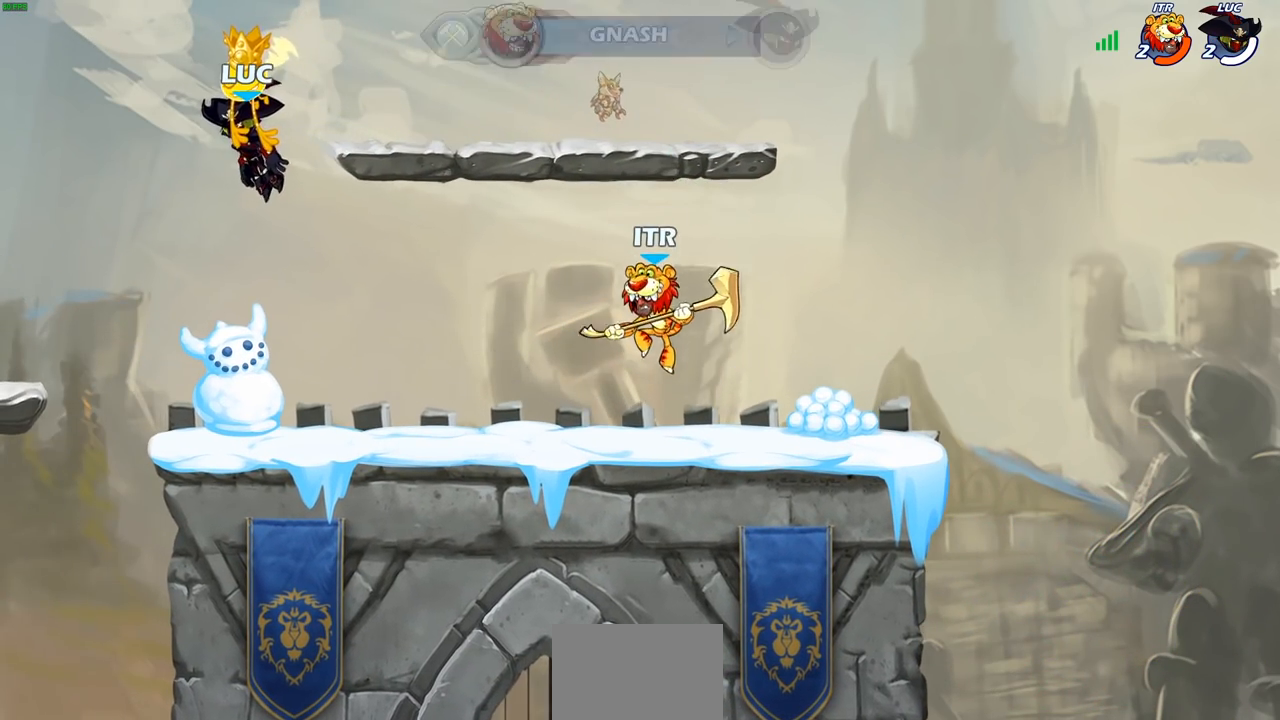
{"buttons": [], "left_stick": "center", "right_stick": "center", "events": []}
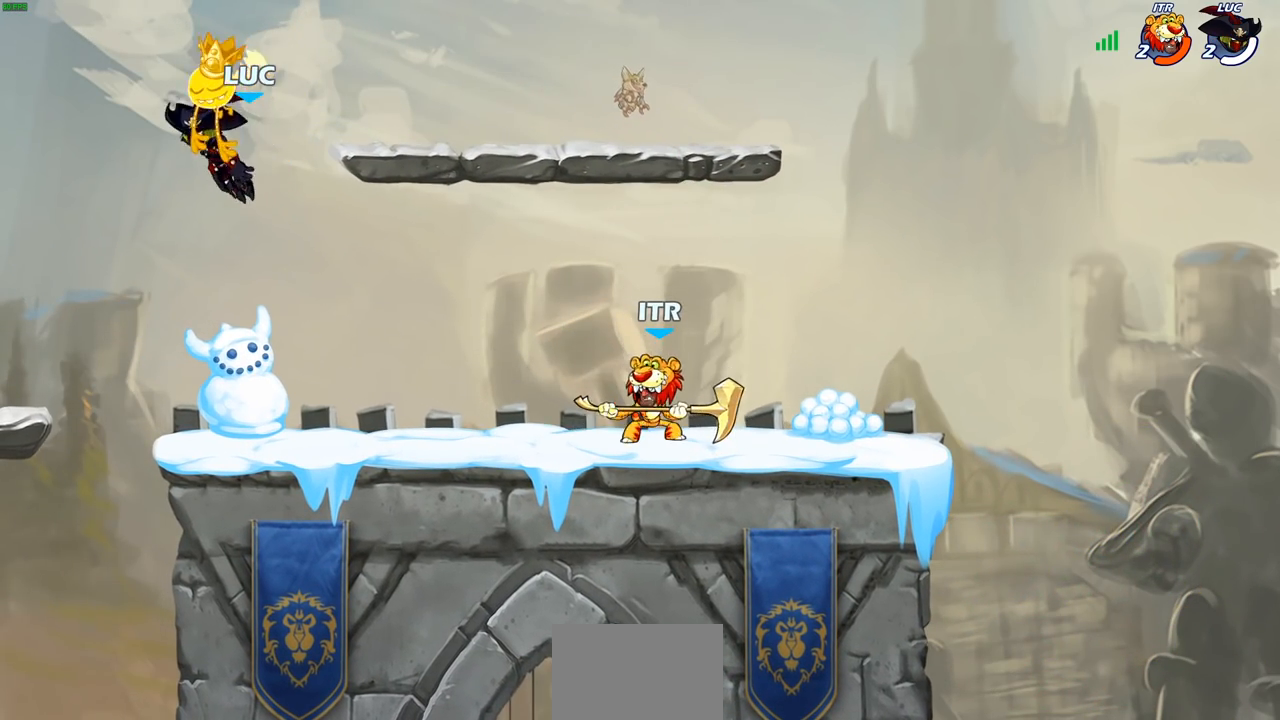
{"buttons": [], "left_stick": "right", "right_stick": "center", "events": [[283, "left_stick", "right"]]}
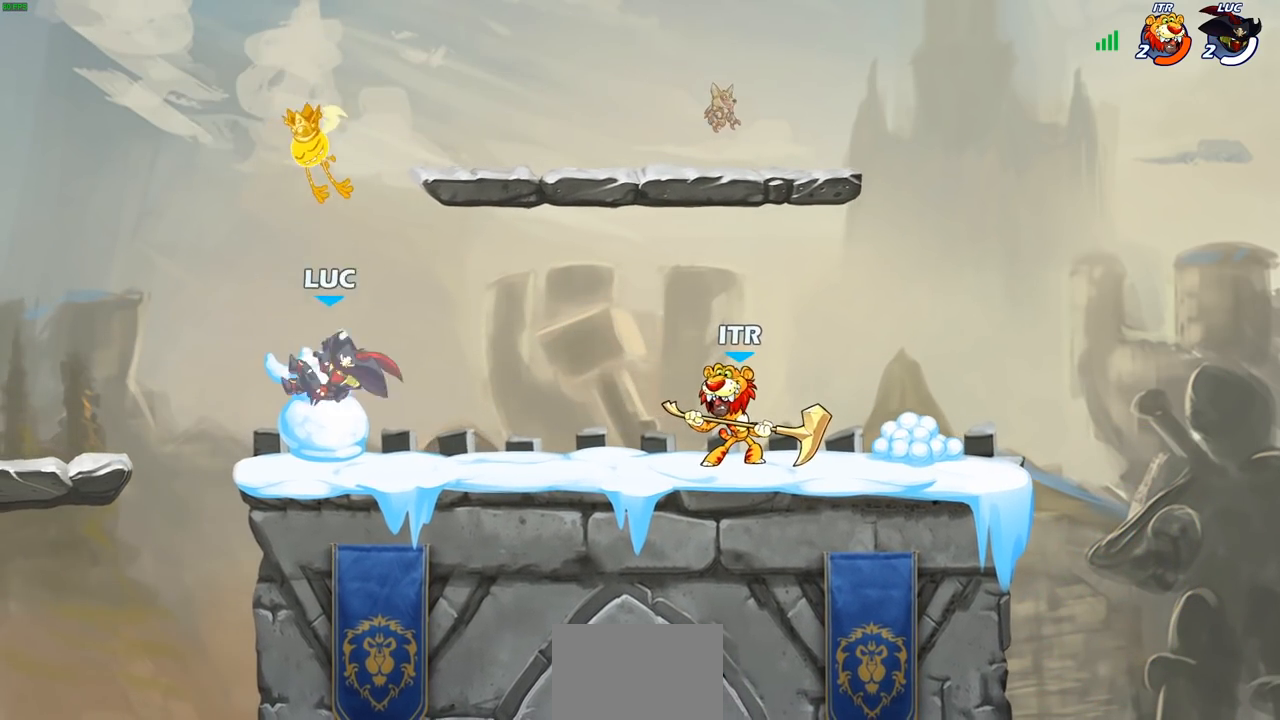
{"buttons": [], "left_stick": "center", "right_stick": "center", "events": [[150, "R2", "down"], [200, "CROSS", "down"], [317, "R2", "up"], [333, "CROSS", "up"], [467, "left_stick", "center"]]}
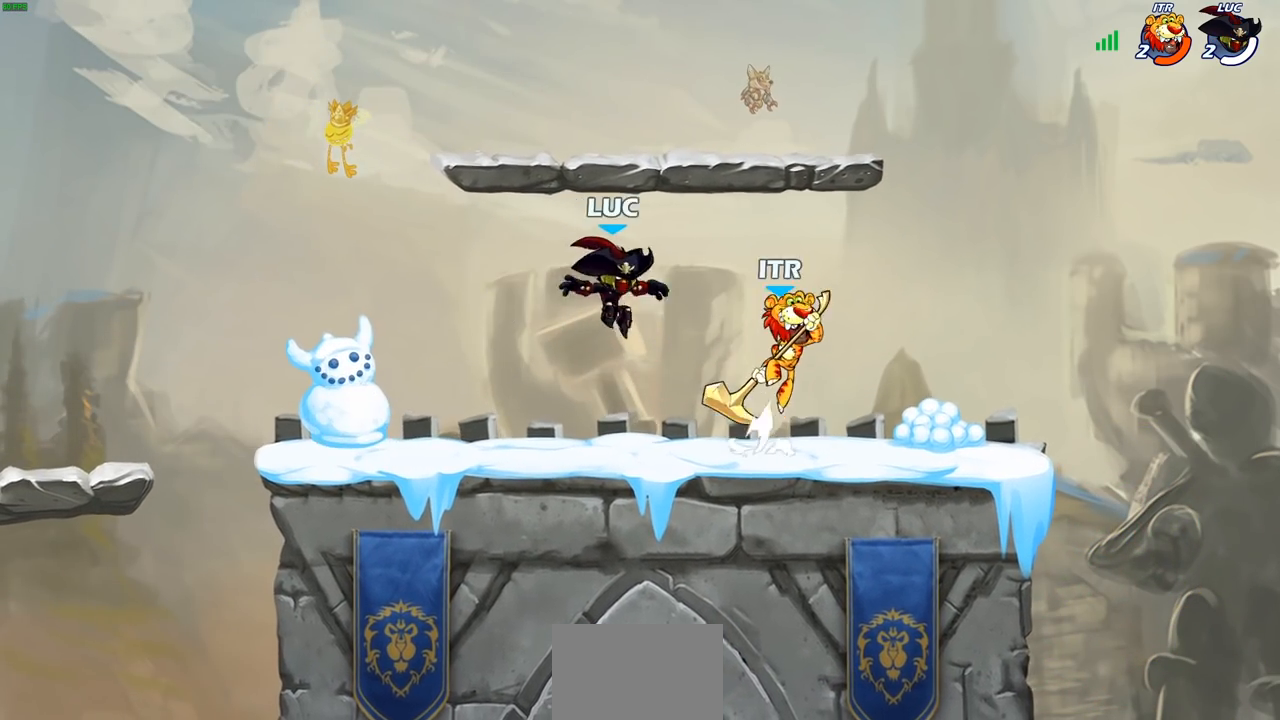
{"buttons": ["SQUARE"], "left_stick": "left", "right_stick": "center", "events": [[250, "R2", "down"], [367, "left_stick", "left"], [450, "SQUARE", "down"], [500, "R2", "up"]]}
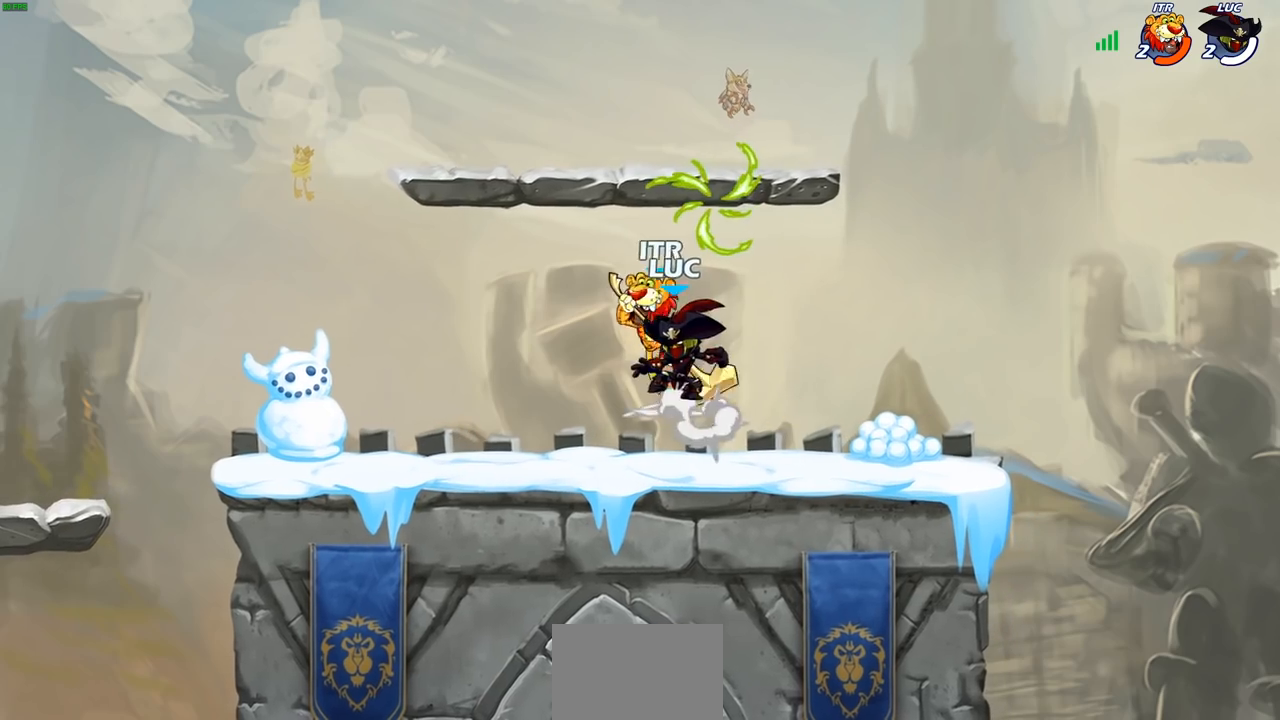
{"buttons": ["CROSS"], "left_stick": "up-left", "right_stick": "center", "events": [[67, "SQUARE", "up"], [100, "left_stick", "center"], [417, "left_stick", "up-left"], [500, "CROSS", "down"]]}
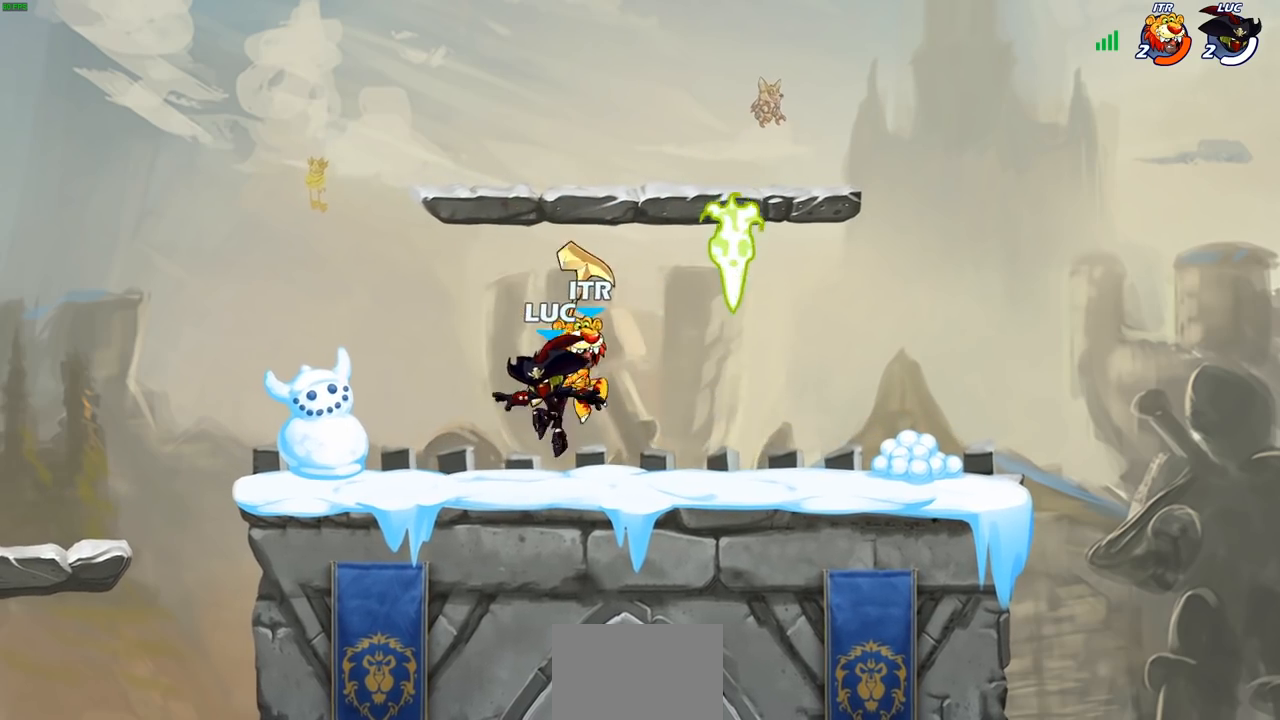
{"buttons": [], "left_stick": "center", "right_stick": "center", "events": [[83, "left_stick", "up-right"], [167, "CROSS", "up"], [267, "left_stick", "down-right"], [400, "SQUARE", "down"], [483, "SQUARE", "up"], [500, "left_stick", "center"]]}
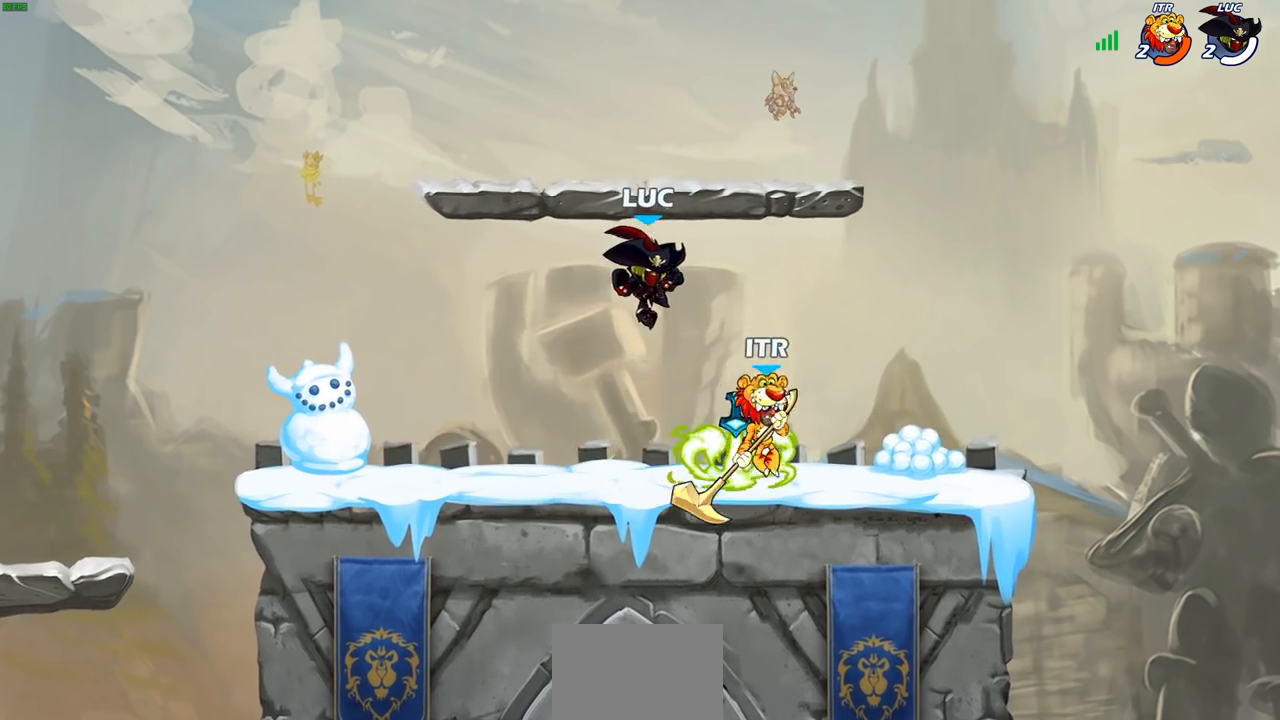
{"buttons": [], "left_stick": "right", "right_stick": "center", "events": [[200, "left_stick", "right"]]}
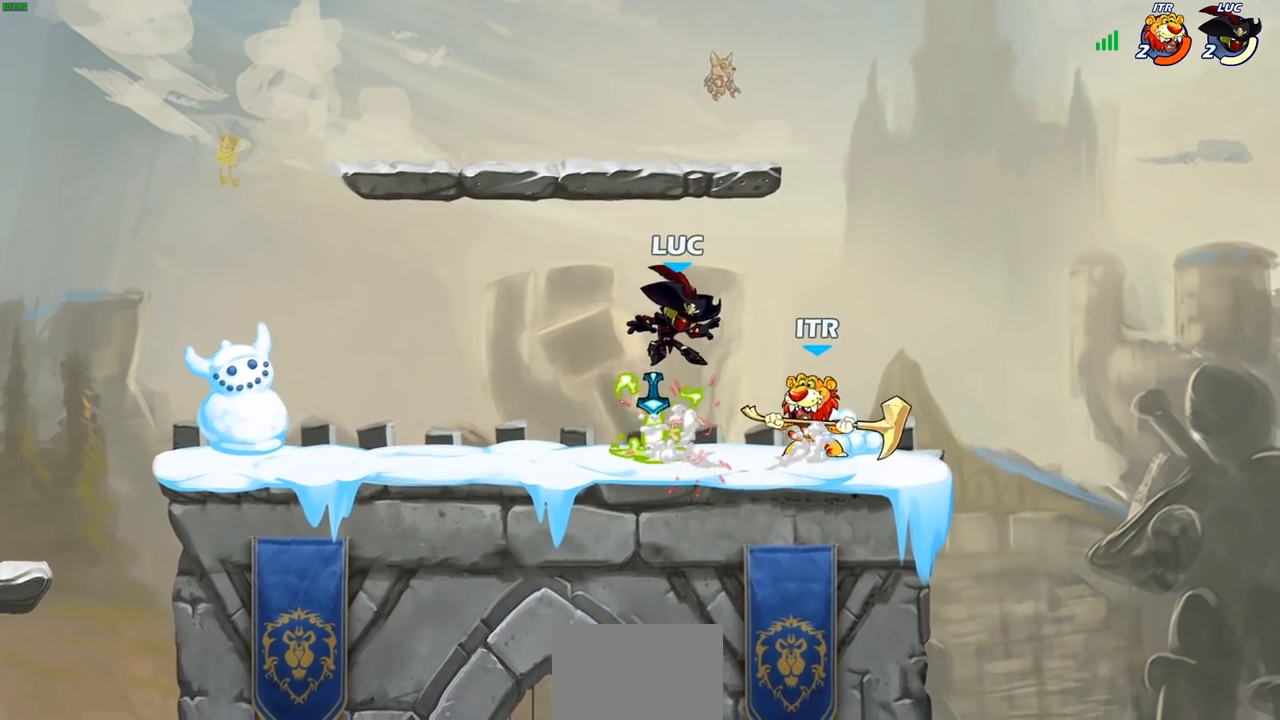
{"buttons": [], "left_stick": "right", "right_stick": "center", "events": [[33, "left_stick", "left"], [150, "R2", "down"], [317, "R2", "up"], [417, "left_stick", "up"], [483, "left_stick", "right"]]}
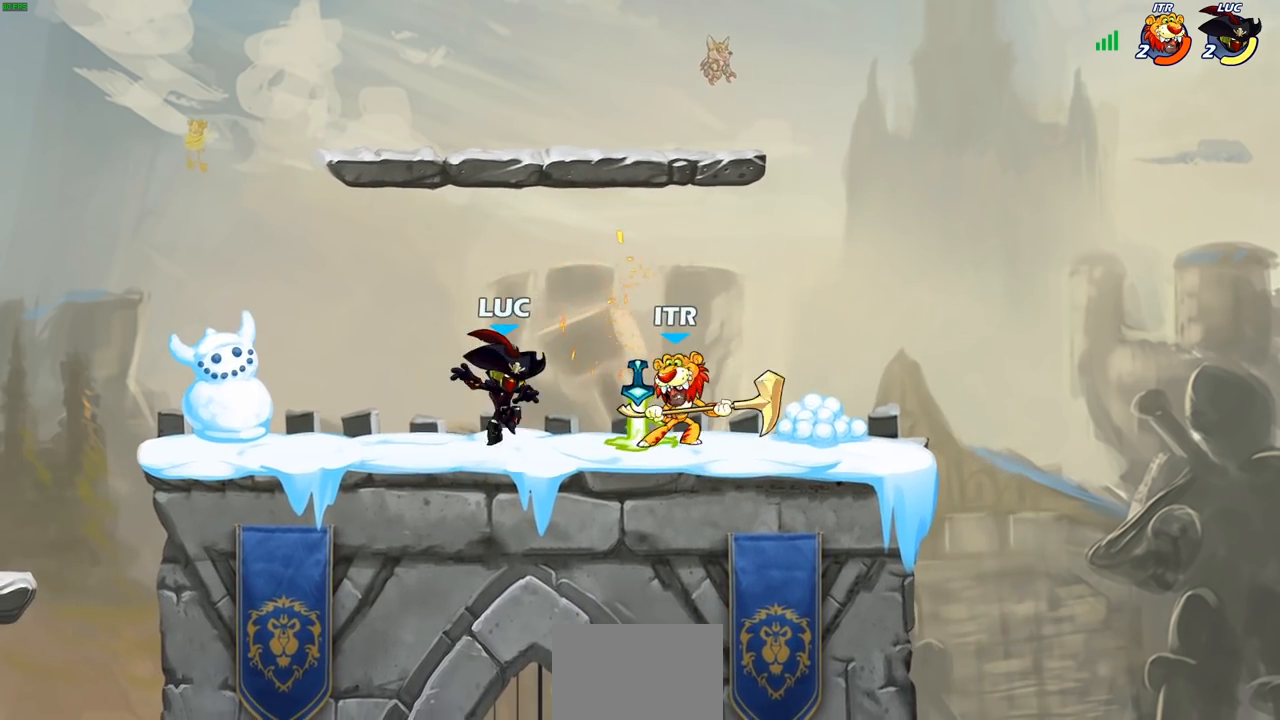
{"buttons": [], "left_stick": "down", "right_stick": "center", "events": [[33, "left_stick", "up-right"], [50, "CROSS", "down"], [150, "R2", "down"], [267, "CROSS", "up"], [333, "R2", "up"], [383, "left_stick", "right"], [500, "left_stick", "down"]]}
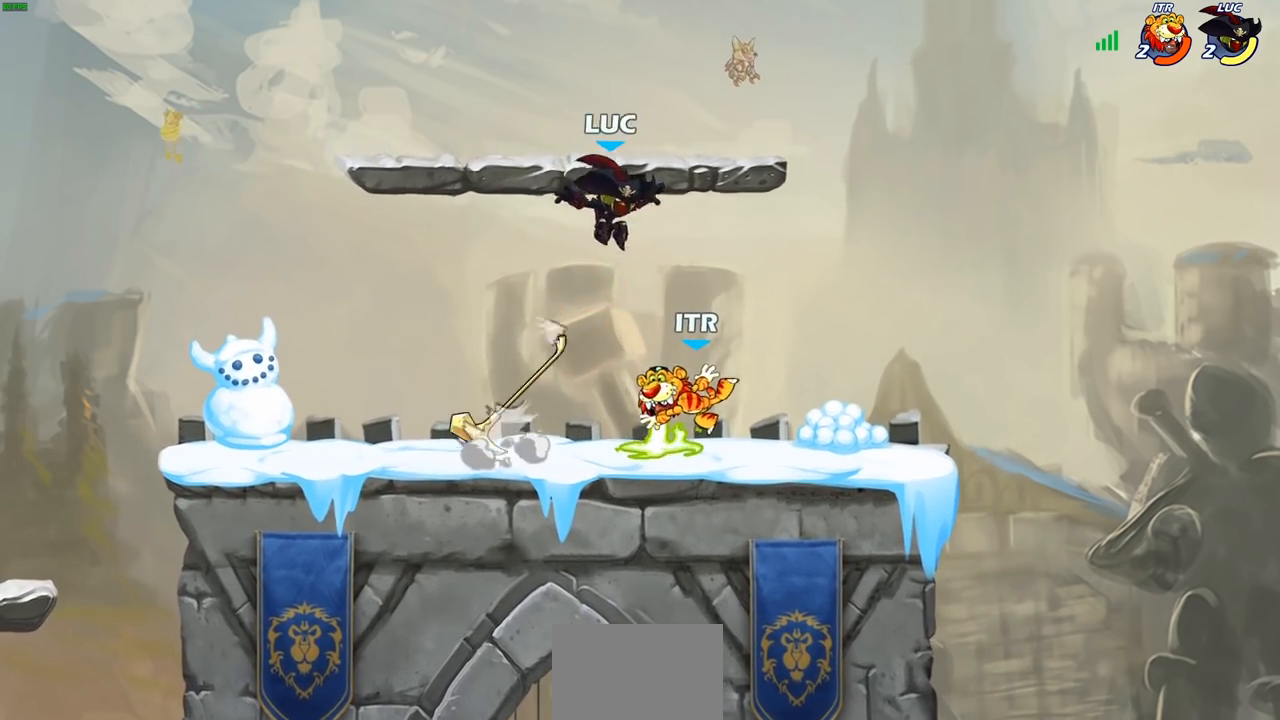
{"buttons": ["SQUARE"], "left_stick": "center", "right_stick": "center", "events": [[67, "left_stick", "down-left"], [217, "R1", "down"], [217, "left_stick", "center"], [267, "SQUARE", "down"], [300, "R1", "up"], [367, "SQUARE", "up"], [433, "SQUARE", "down"]]}
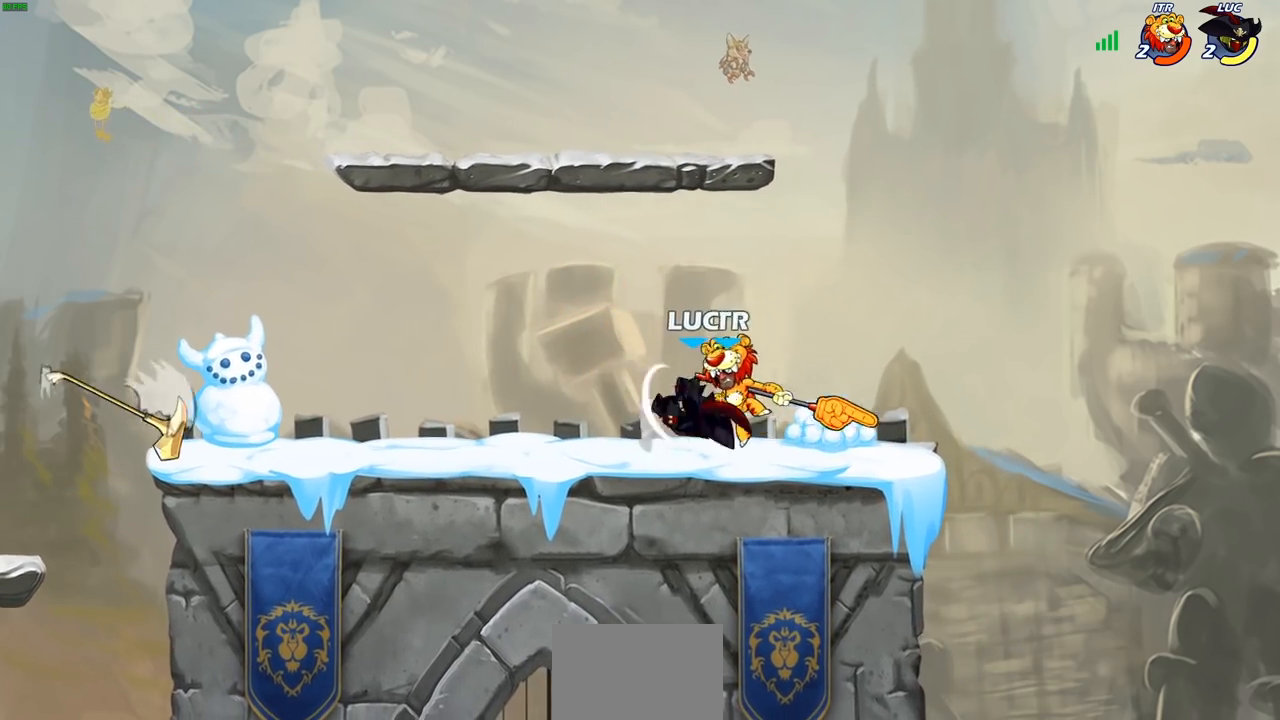
{"buttons": [], "left_stick": "left", "right_stick": "center", "events": [[17, "left_stick", "right"], [83, "SQUARE", "up"], [200, "left_stick", "center"], [450, "left_stick", "left"]]}
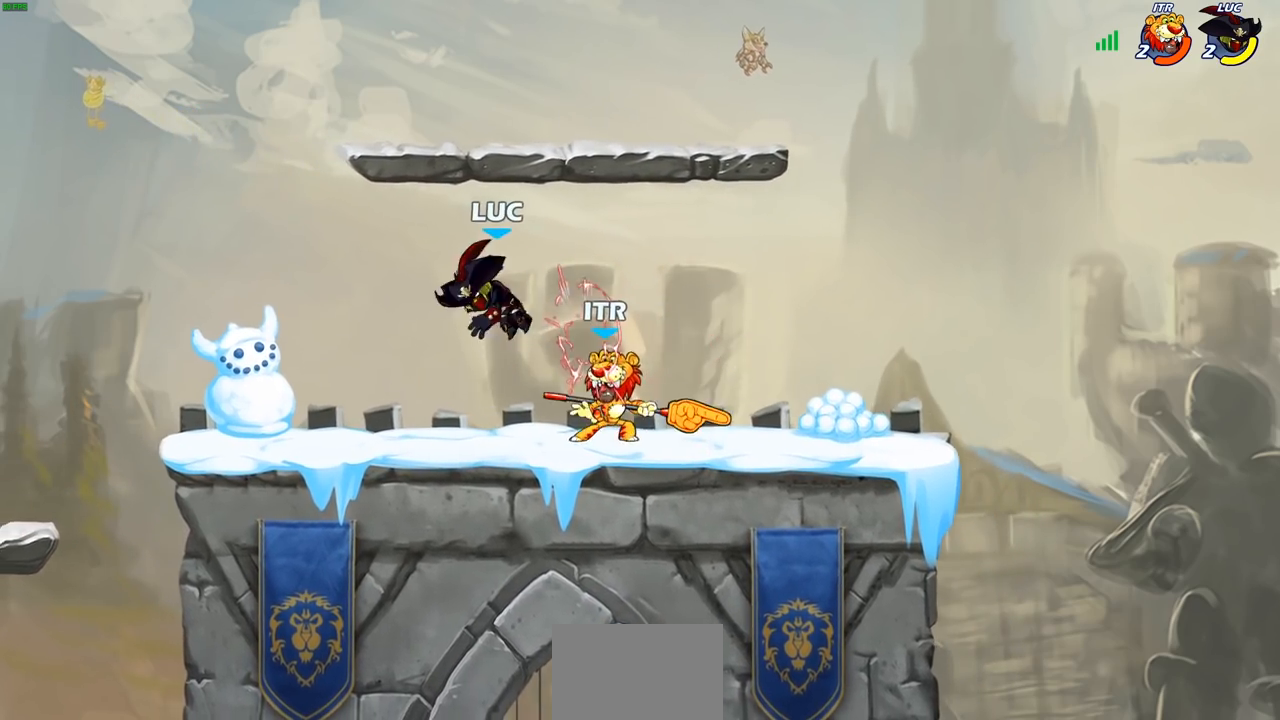
{"buttons": [], "left_stick": "down-right", "right_stick": "center", "events": [[67, "left_stick", "down-left"], [83, "CROSS", "down"], [150, "R2", "down"], [183, "CROSS", "up"], [483, "R2", "up"], [483, "left_stick", "down-right"]]}
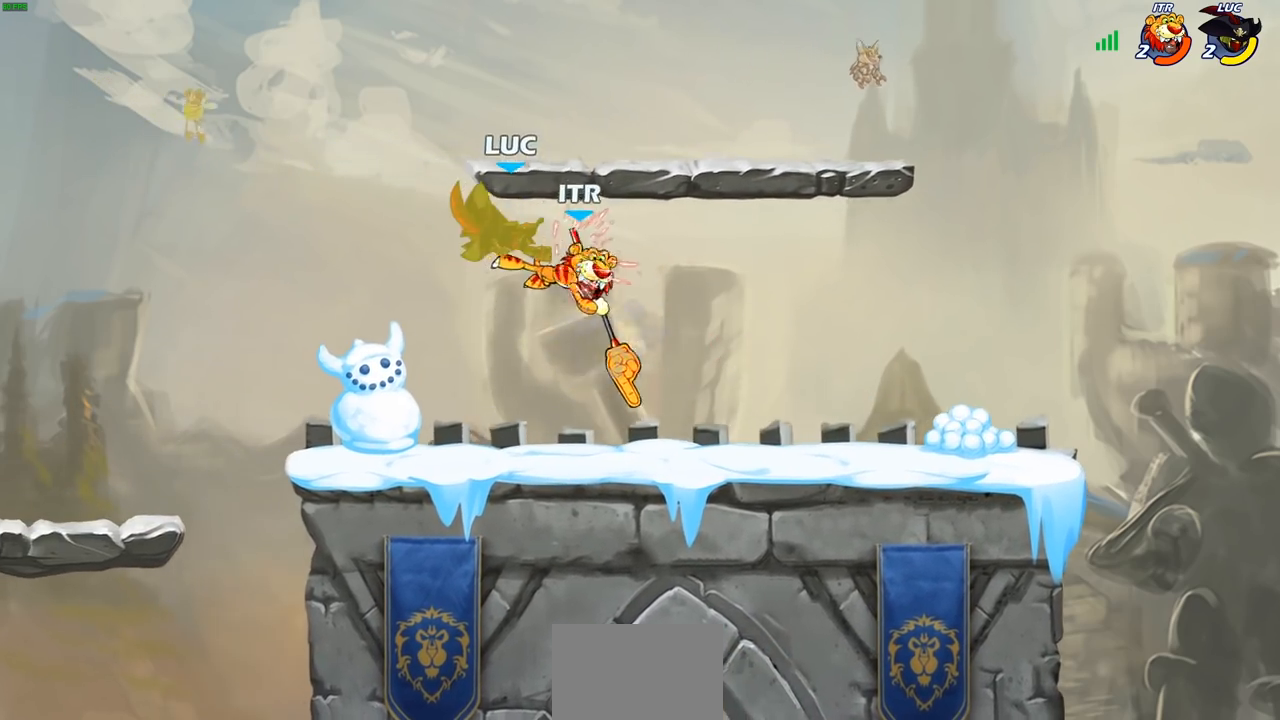
{"buttons": ["CROSS"], "left_stick": "up-right", "right_stick": "center", "events": [[50, "left_stick", "up-right"], [467, "CROSS", "down"]]}
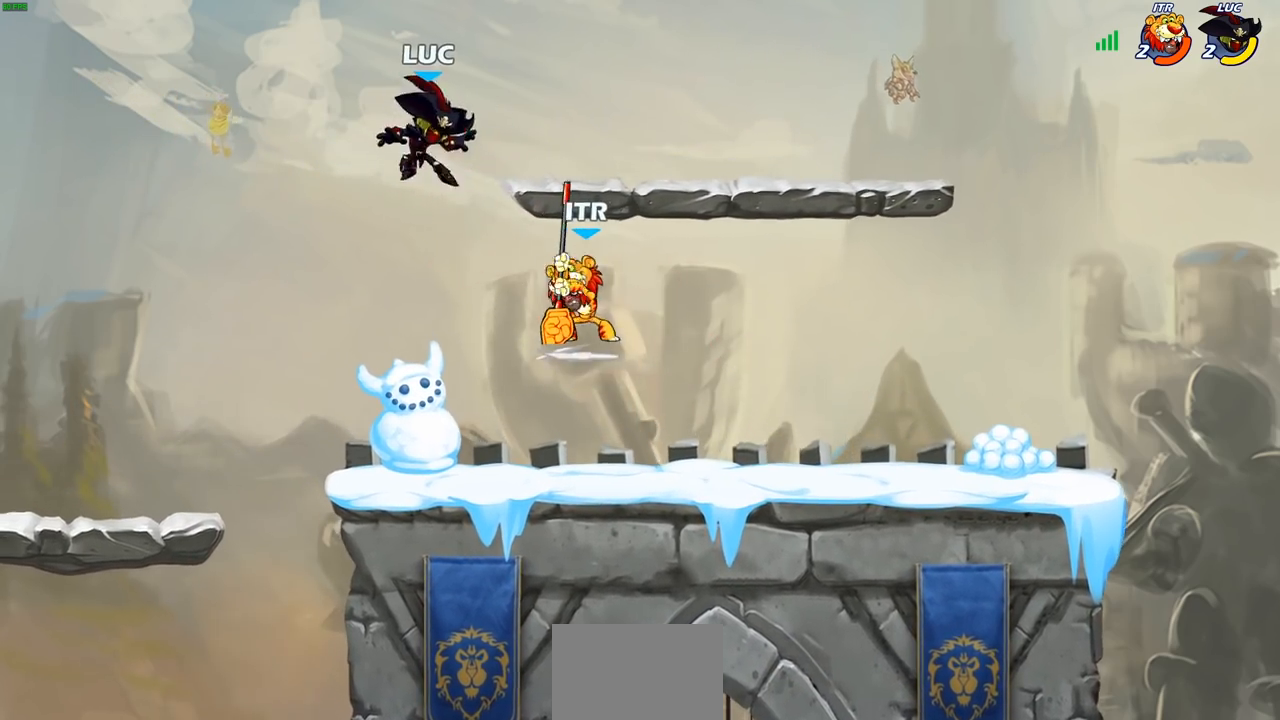
{"buttons": [], "left_stick": "down", "right_stick": "center", "events": [[17, "R2", "down"], [217, "R1", "down"], [283, "R1", "up"], [300, "R2", "up"], [317, "CROSS", "up"], [400, "left_stick", "down"]]}
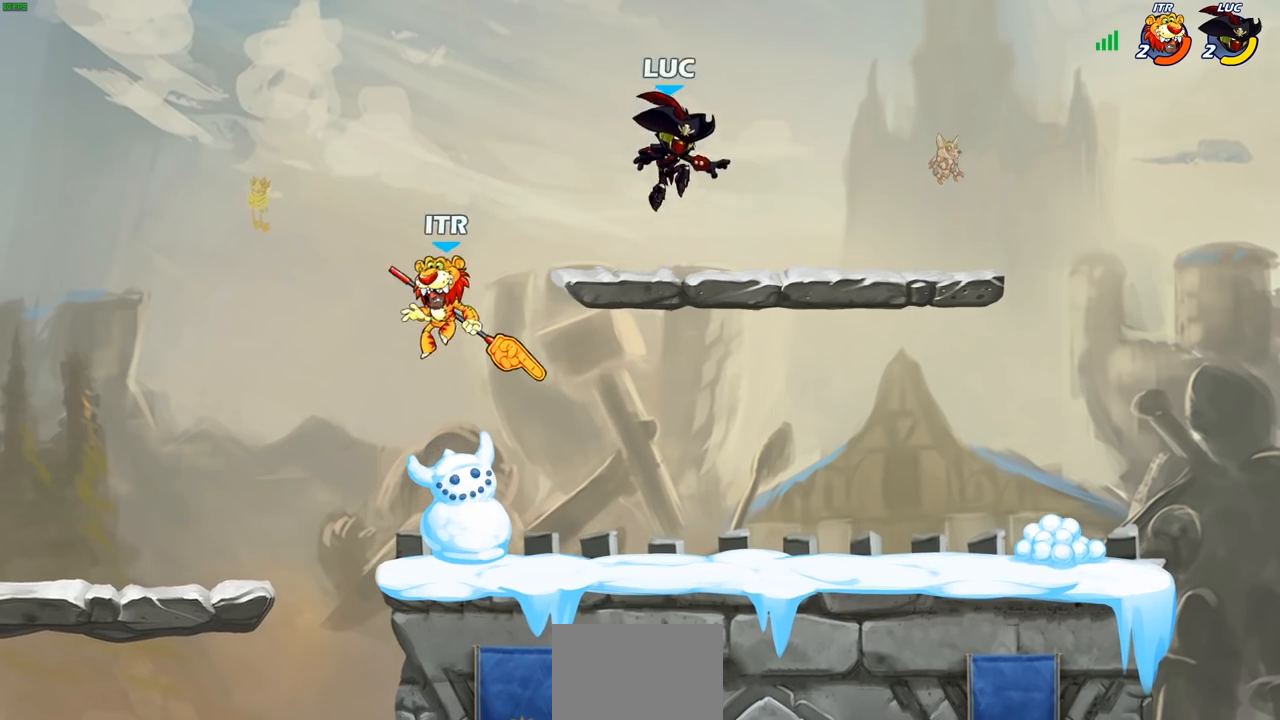
{"buttons": ["CROSS", "R2"], "left_stick": "left", "right_stick": "center", "events": [[50, "left_stick", "right"], [317, "left_stick", "up-left"], [383, "left_stick", "left"], [483, "R2", "down"], [500, "CROSS", "down"]]}
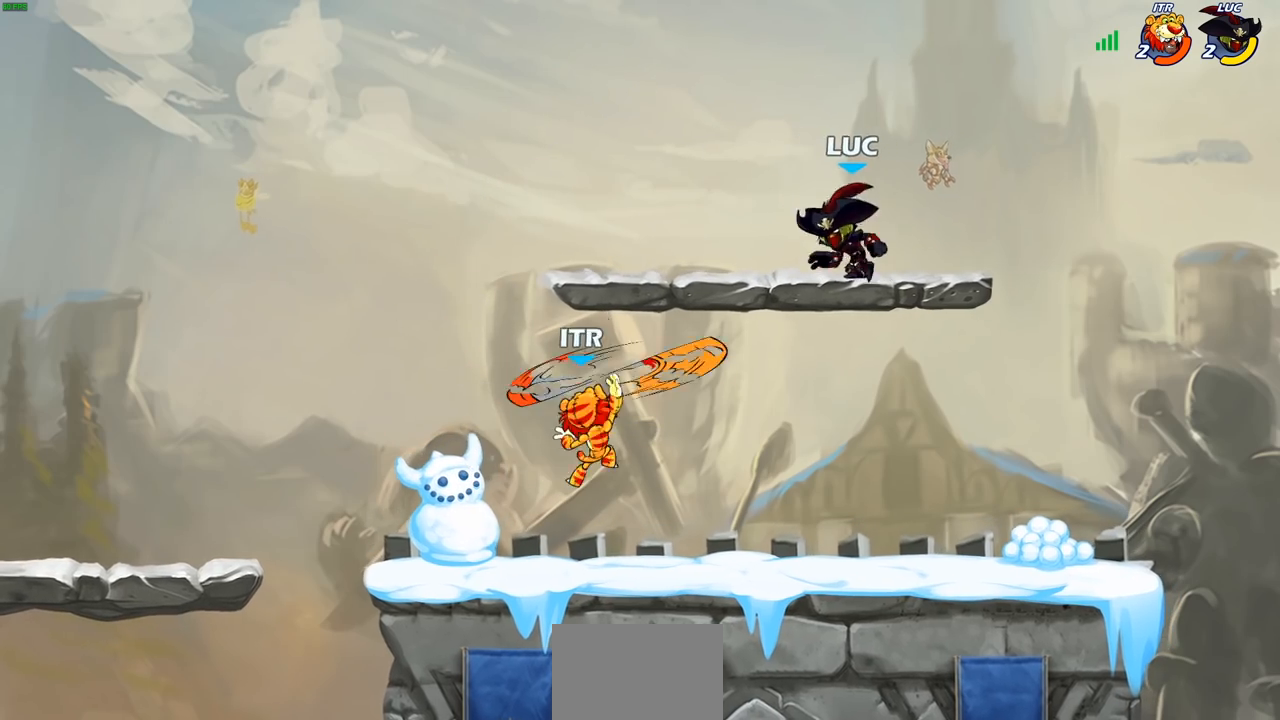
{"buttons": [], "left_stick": "center", "right_stick": "center", "events": [[133, "CROSS", "up"], [150, "R2", "up"], [167, "left_stick", "down"], [250, "SQUARE", "down"], [250, "left_stick", "down-right"], [367, "SQUARE", "up"], [417, "left_stick", "center"]]}
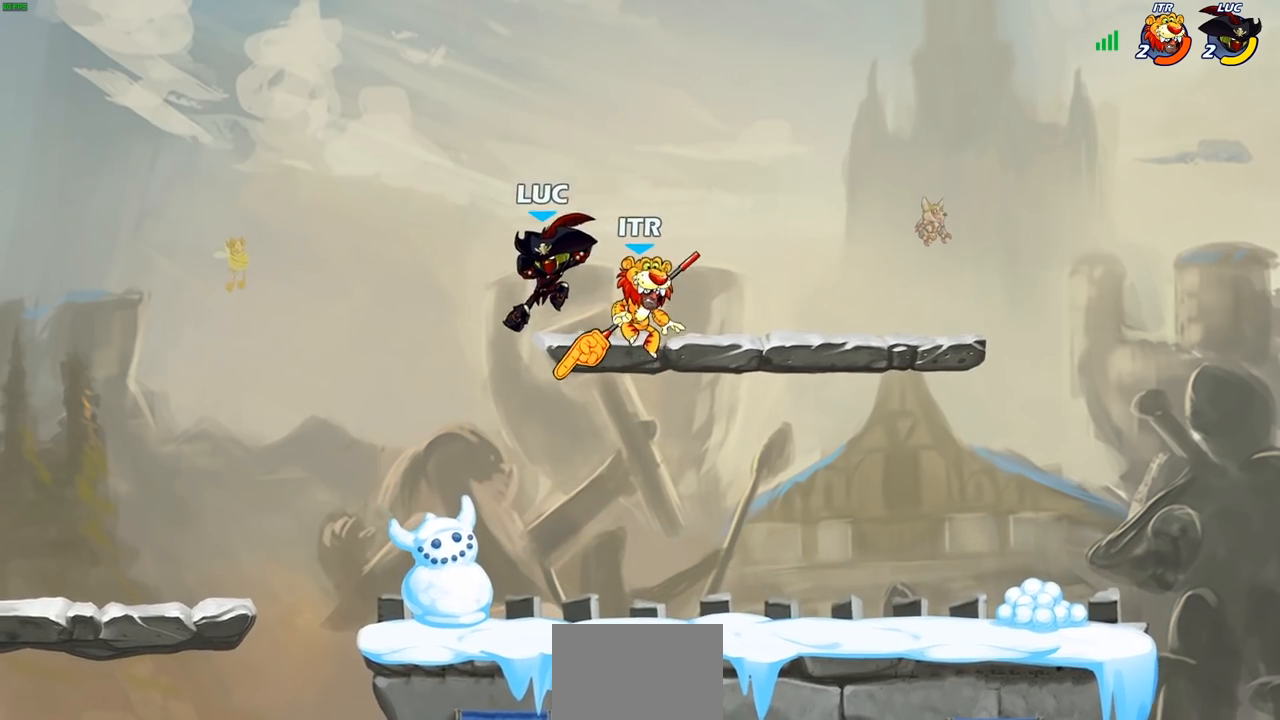
{"buttons": ["CROSS"], "left_stick": "right", "right_stick": "center", "events": [[250, "left_stick", "right"], [417, "CROSS", "down"]]}
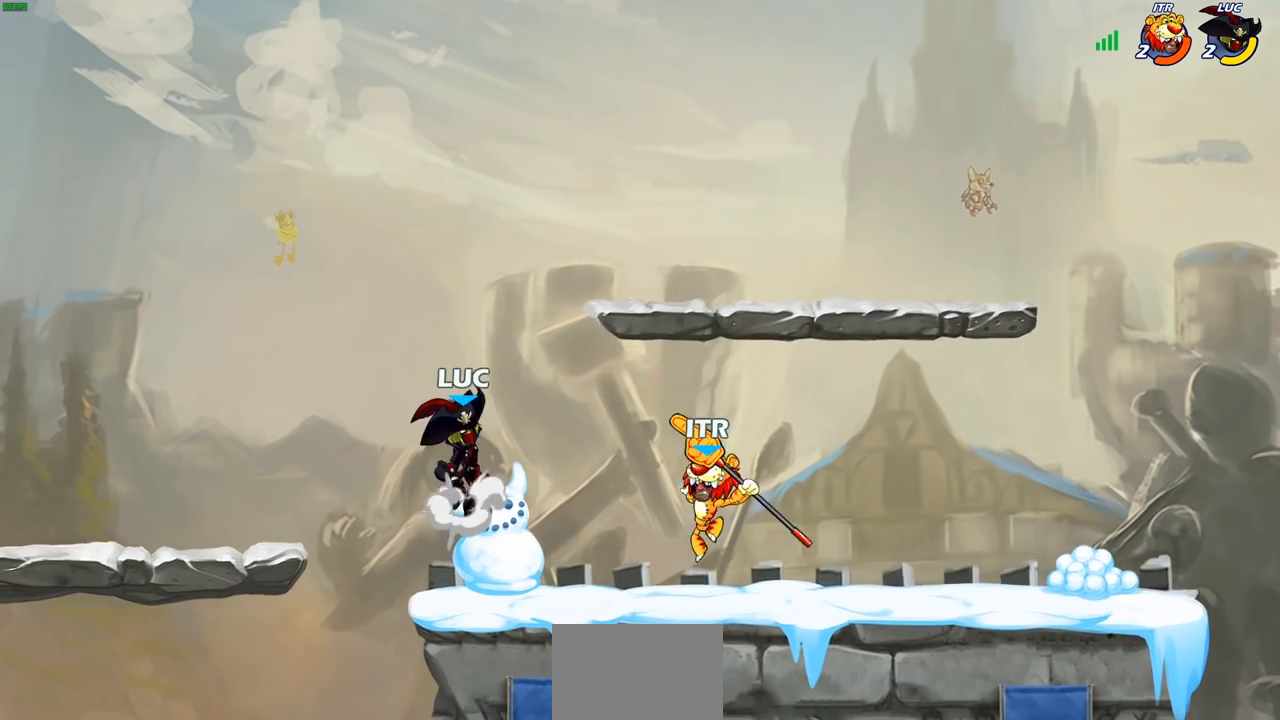
{"buttons": [], "left_stick": "down", "right_stick": "center", "events": [[67, "CROSS", "up"], [200, "CROSS", "down"], [400, "CROSS", "up"], [483, "left_stick", "down"]]}
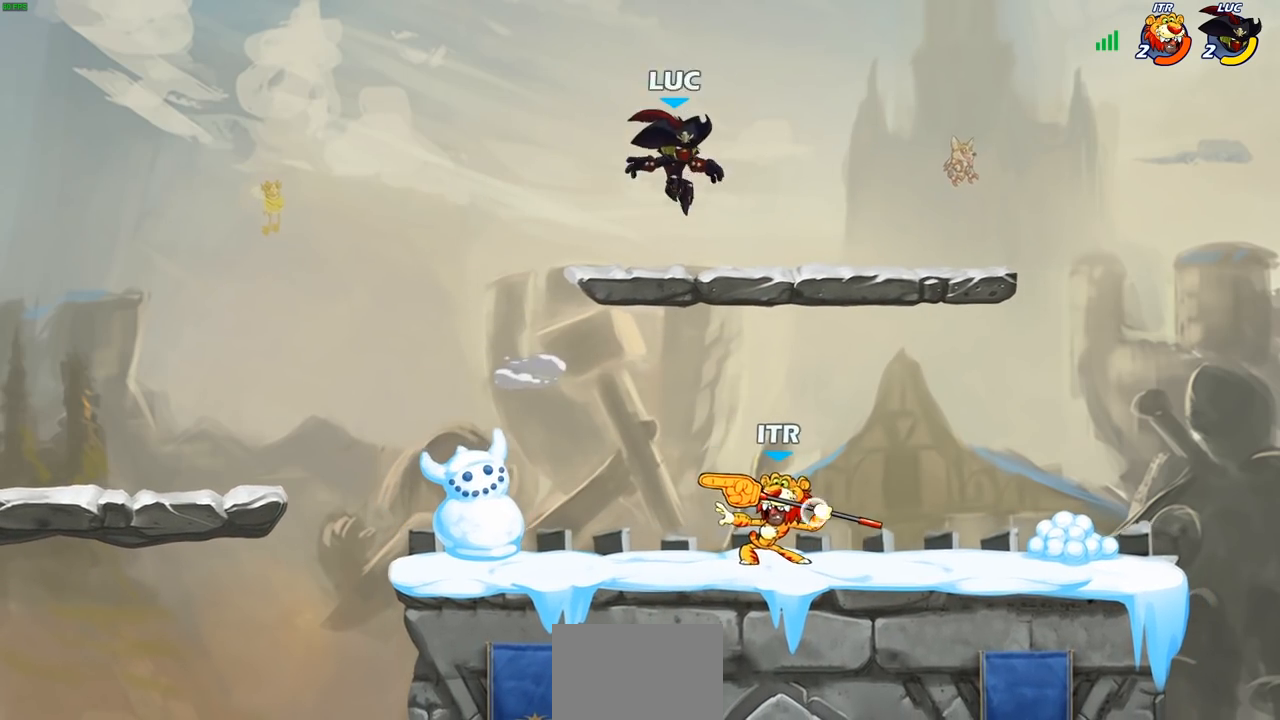
{"buttons": ["R2"], "left_stick": "center", "right_stick": "center", "events": [[33, "left_stick", "down-left"], [350, "left_stick", "center"], [467, "R2", "down"]]}